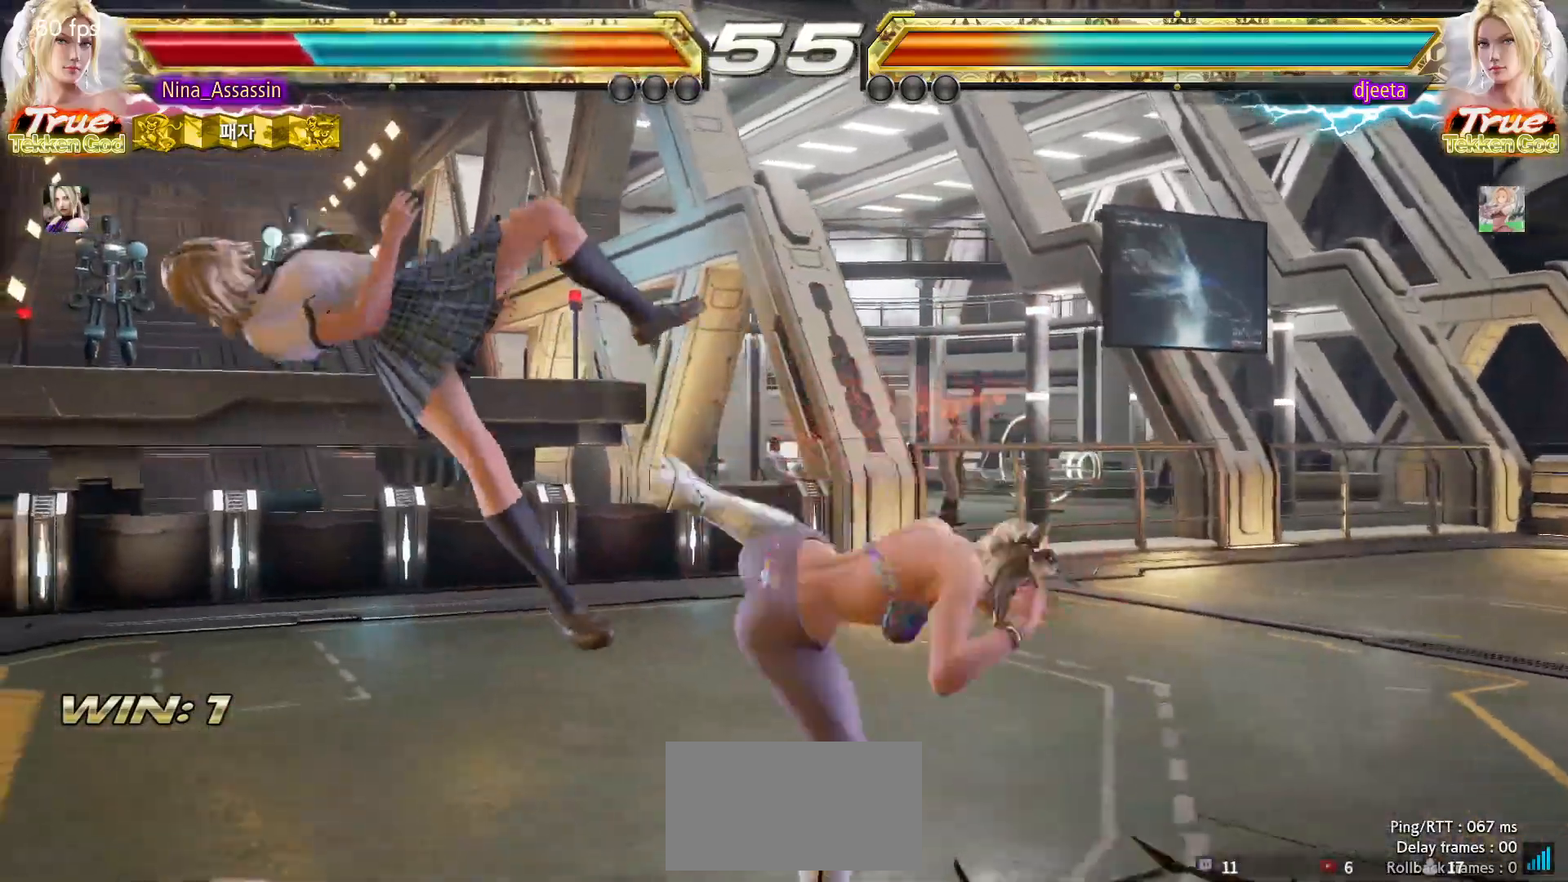
Gameplay with a controller (arcade stick); each line is a JSON object with the inputs held at the frame after it. "events" lists button and stick changes between this image and that frame as [ms after this image, input, new state], when the widget could be followed in between. Not read: L3 R3.
{"buttons": [], "left_stick": "center", "events": [[33, "TRIANGLE", "up"], [83, "SQUARE", "down"], [133, "SQUARE", "up"], [183, "TRIANGLE", "down"], [233, "TRIANGLE", "up"], [250, "SQUARE", "down"], [317, "SQUARE", "up"]]}
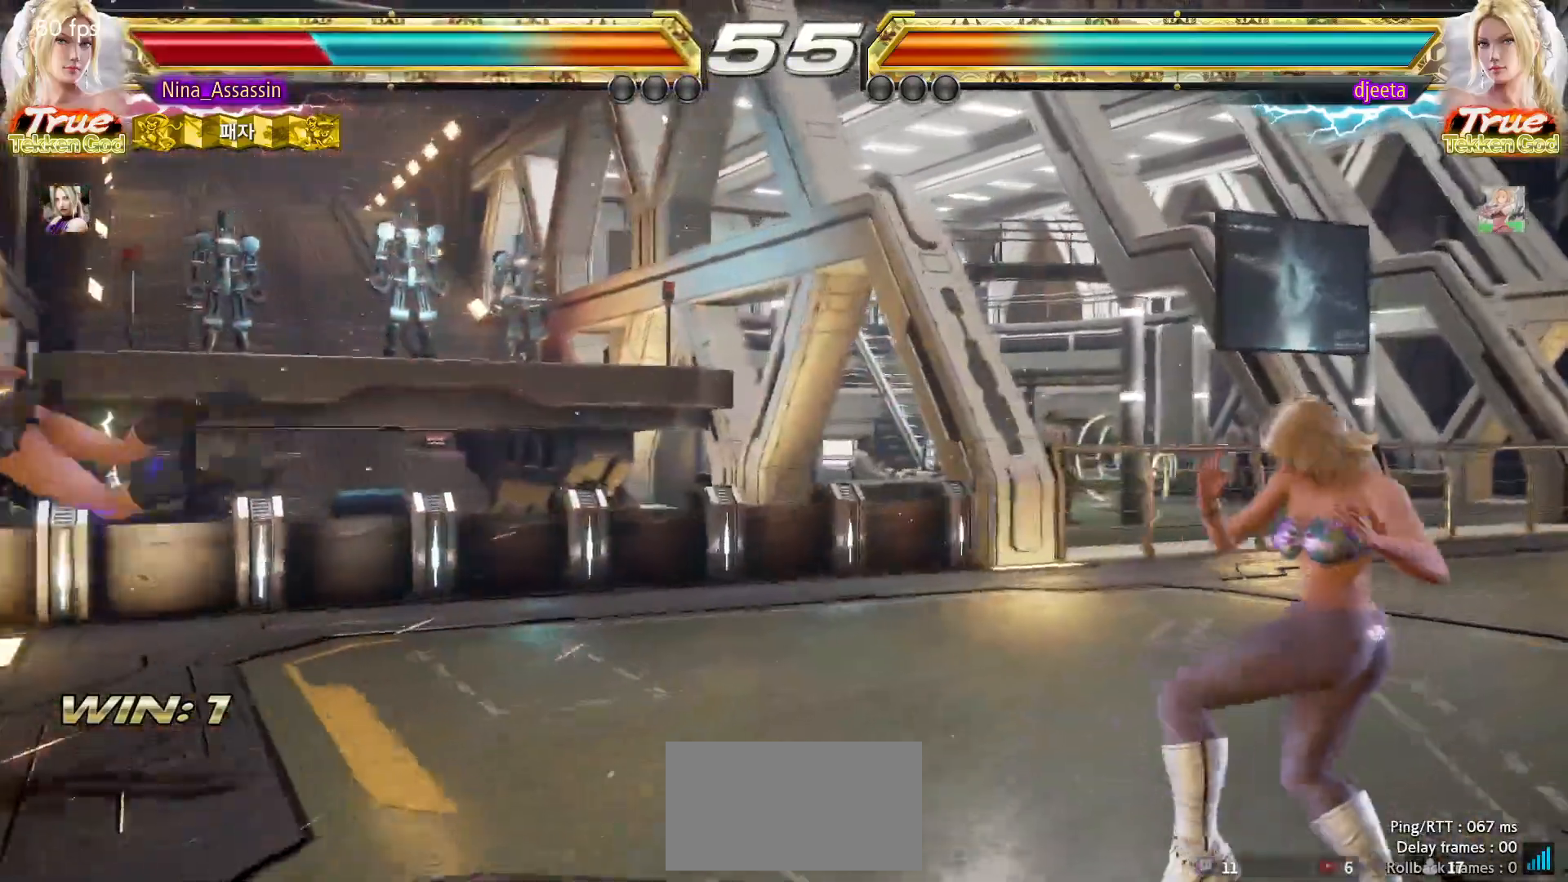
{"buttons": ["SQUARE"], "left_stick": "center", "events": [[33, "TRIANGLE", "down"], [83, "TRIANGLE", "up"], [117, "SQUARE", "down"], [183, "SQUARE", "up"], [217, "TRIANGLE", "down"], [267, "TRIANGLE", "up"], [300, "SQUARE", "down"], [350, "SQUARE", "up"], [383, "TRIANGLE", "down"], [433, "TRIANGLE", "up"], [450, "SQUARE", "down"]]}
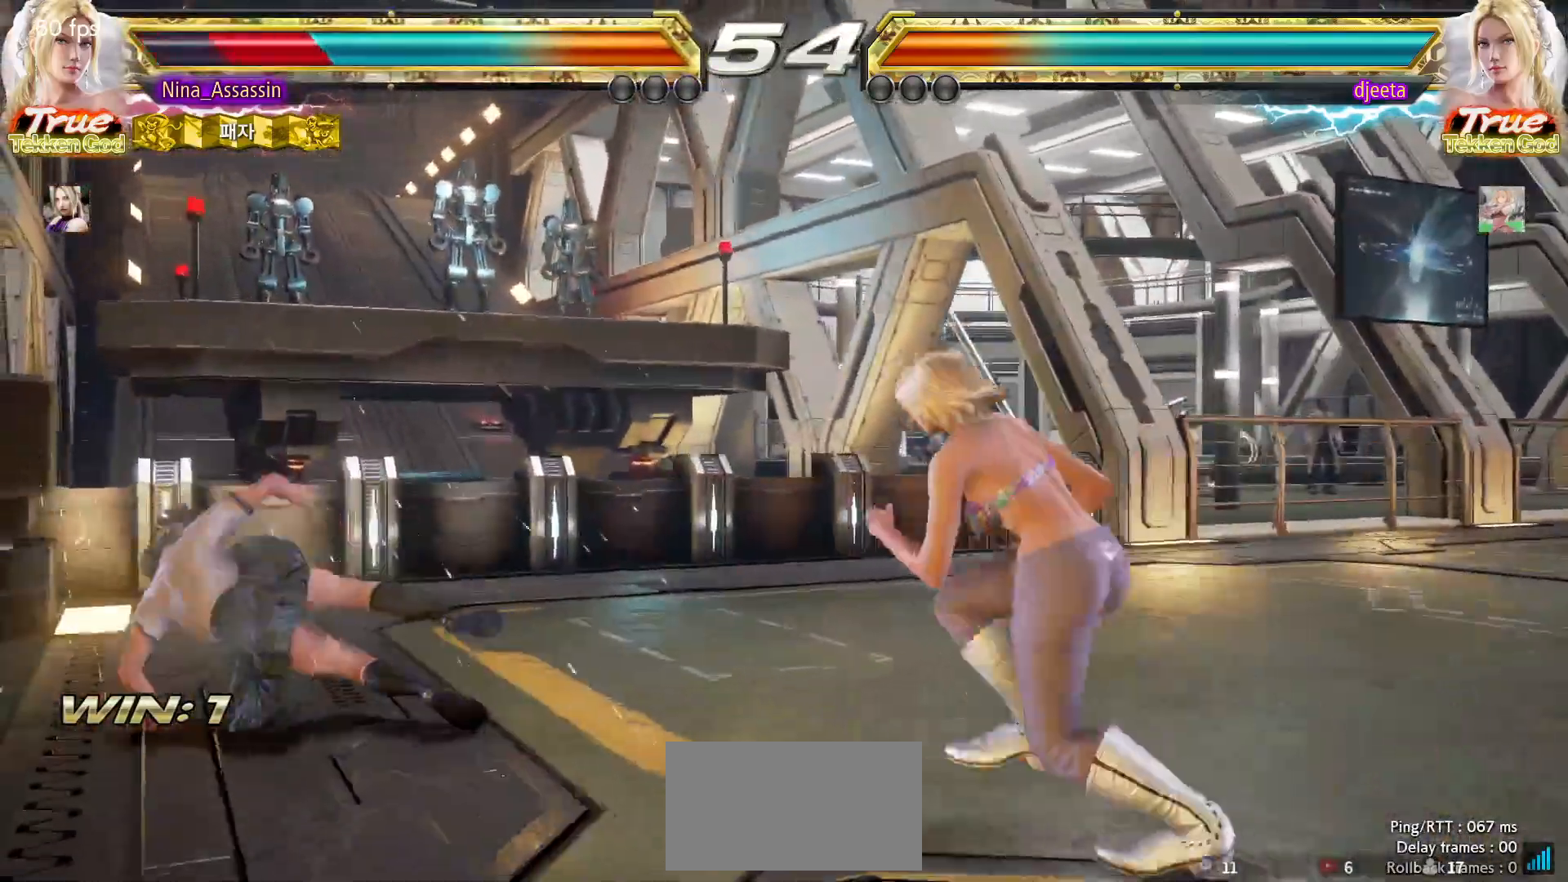
{"buttons": [], "left_stick": "left", "events": [[17, "SQUARE", "up"], [233, "left_stick", "left"], [317, "left_stick", "center"], [367, "left_stick", "left"]]}
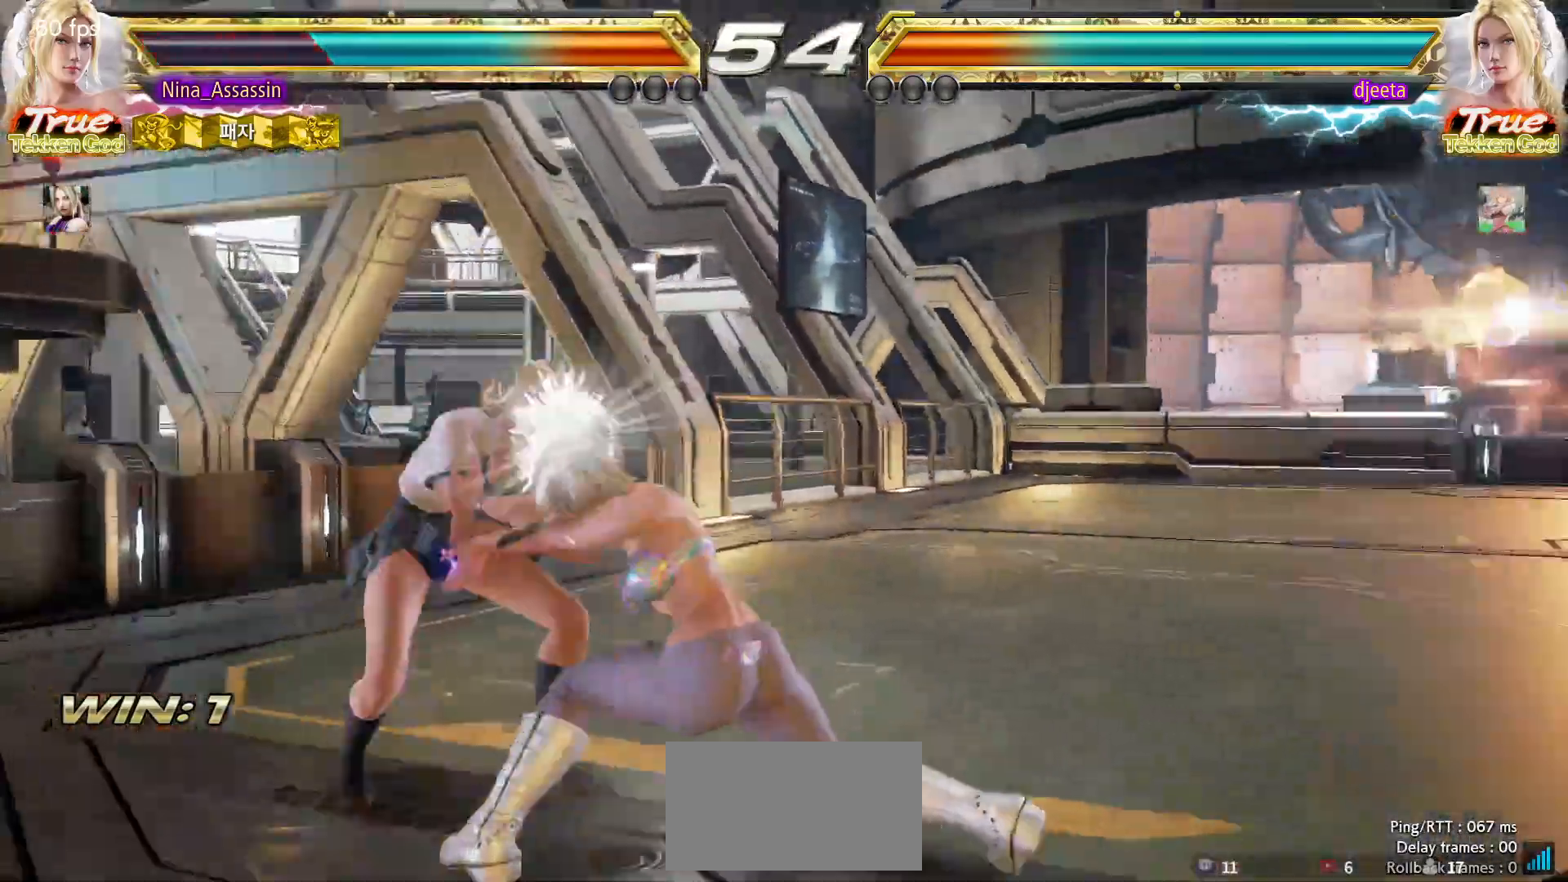
{"buttons": [], "left_stick": "up", "events": [[233, "left_stick", "center"], [450, "left_stick", "up"]]}
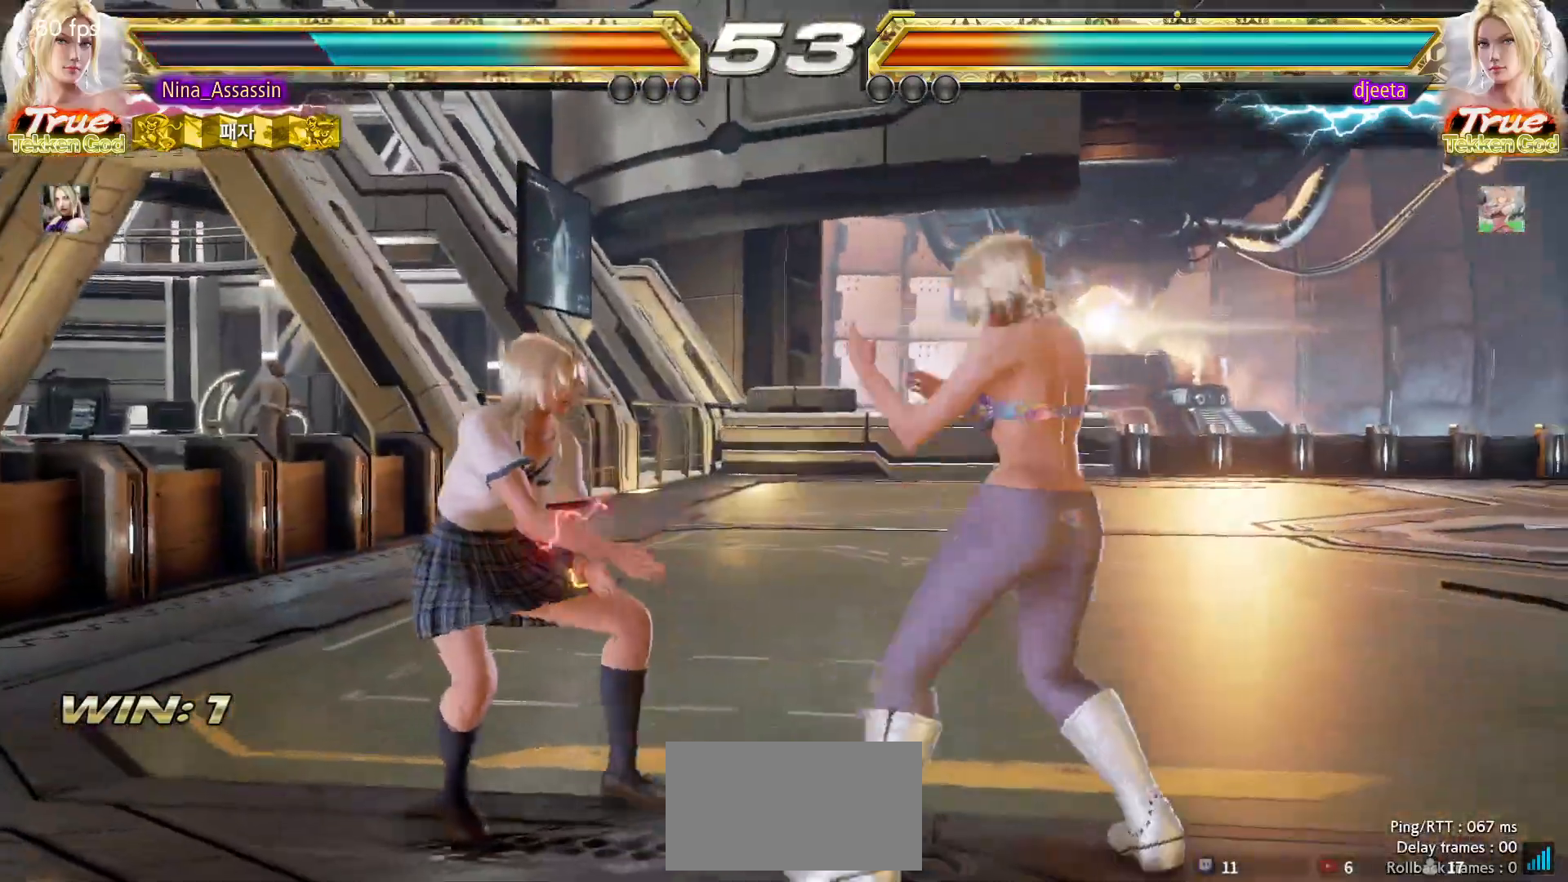
{"buttons": [], "left_stick": "center"}
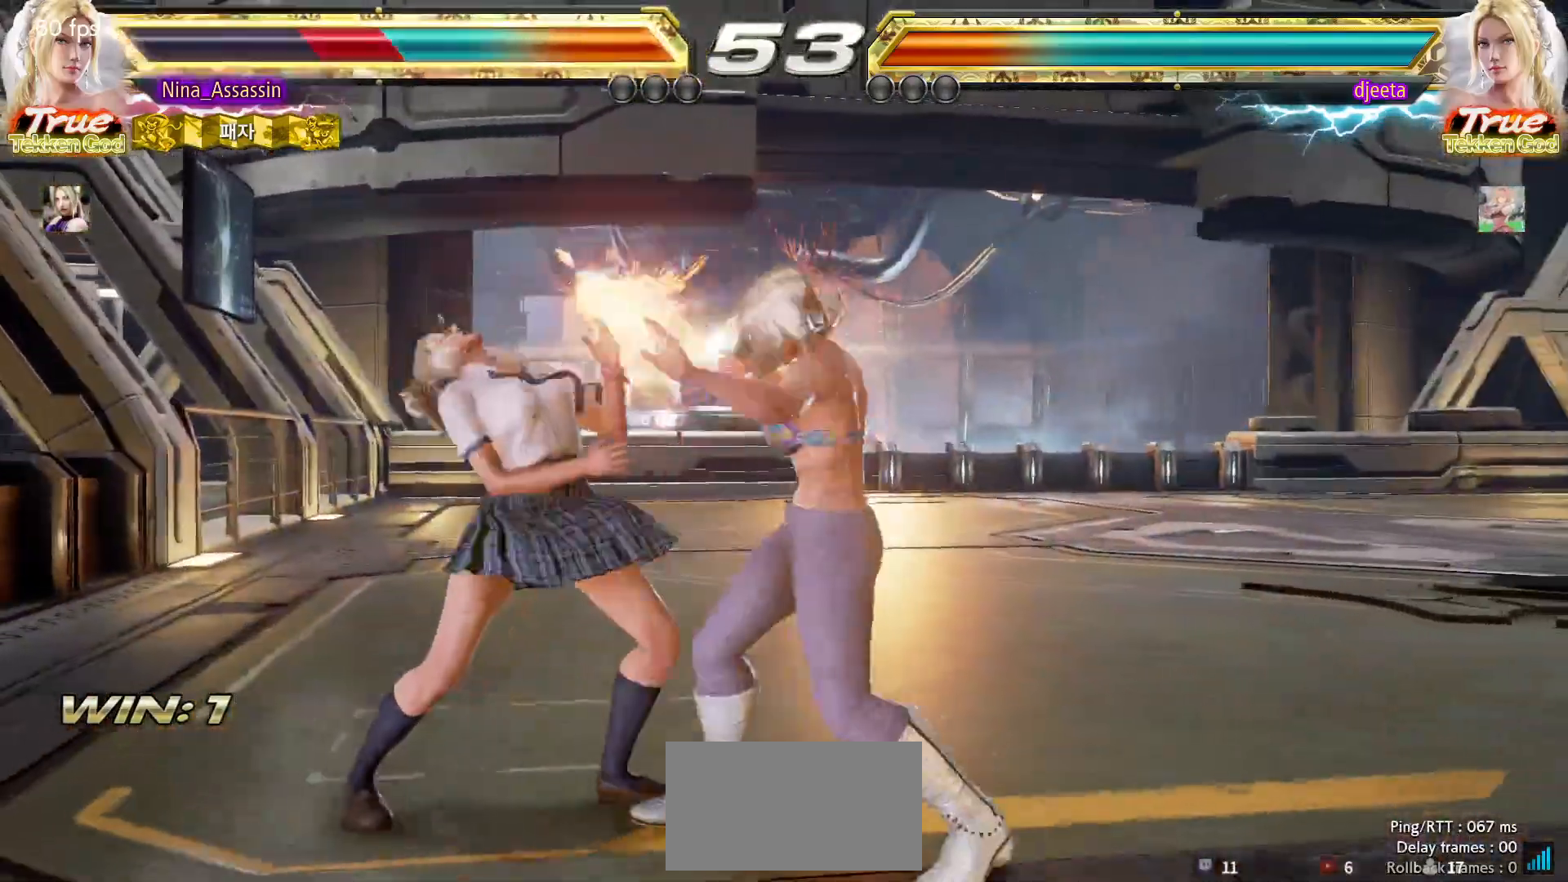
{"buttons": [], "left_stick": "down-left", "events": [[283, "left_stick", "down-left"]]}
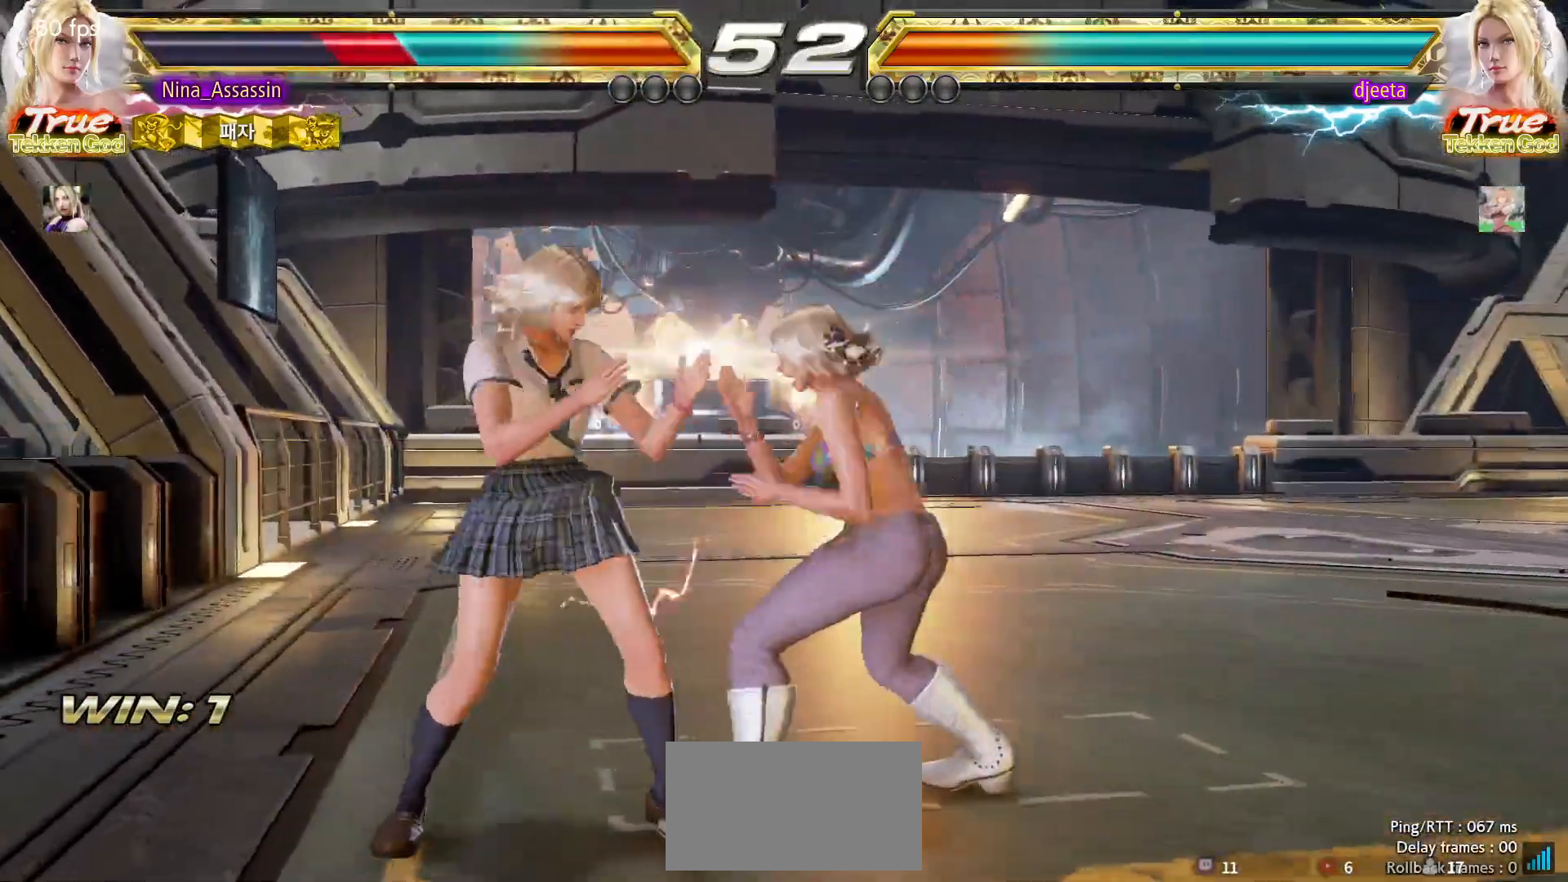
{"buttons": [], "left_stick": "left", "events": [[17, "left_stick", "center"], [67, "left_stick", "left"]]}
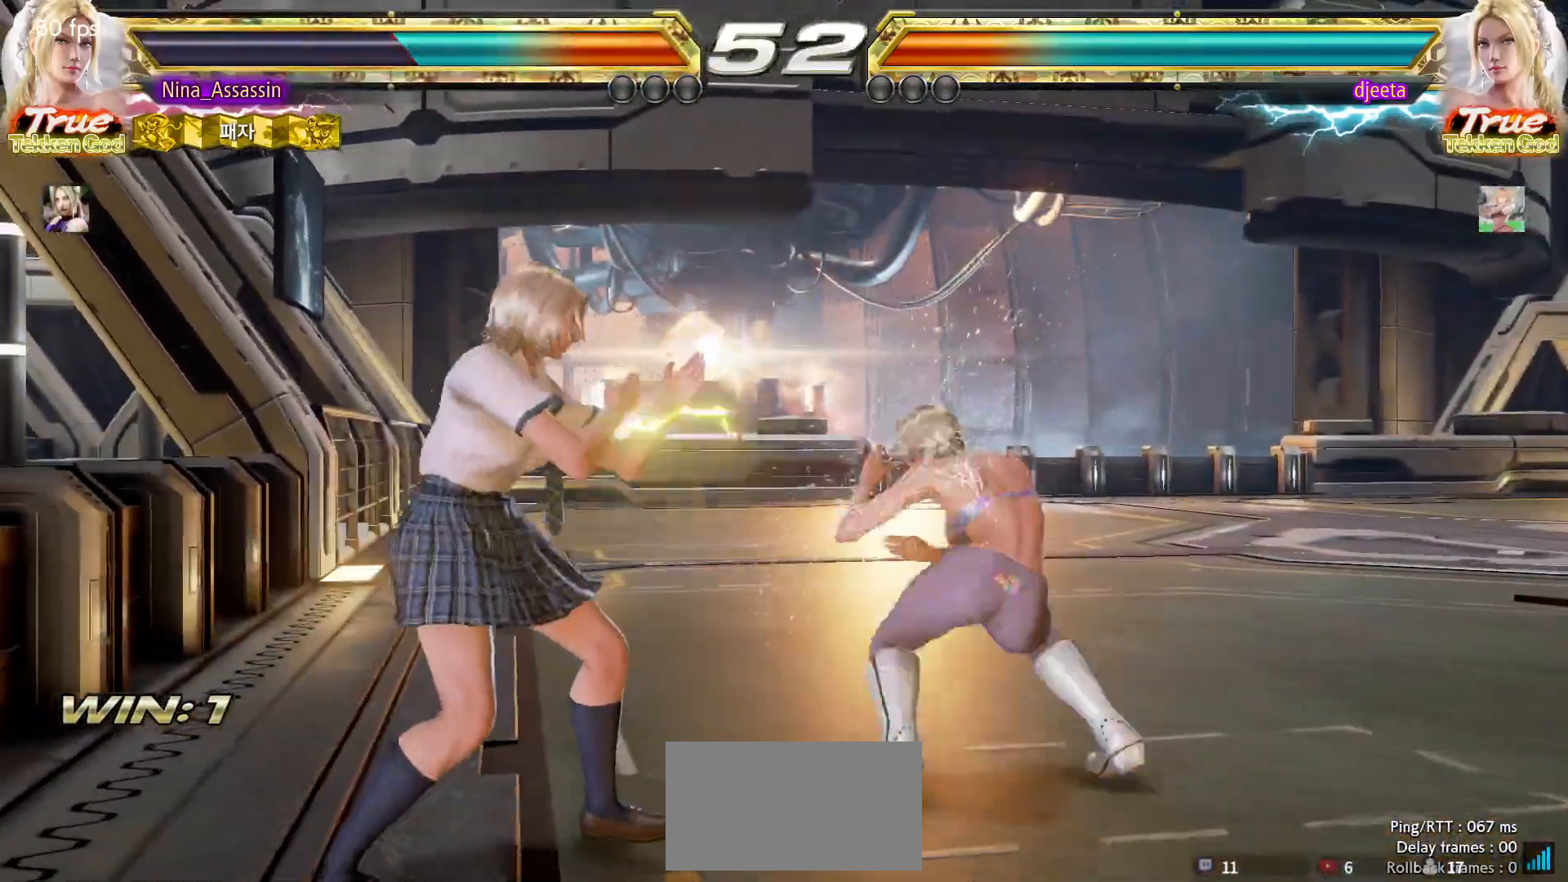
{"buttons": [], "left_stick": "center", "events": [[483, "left_stick", "center"]]}
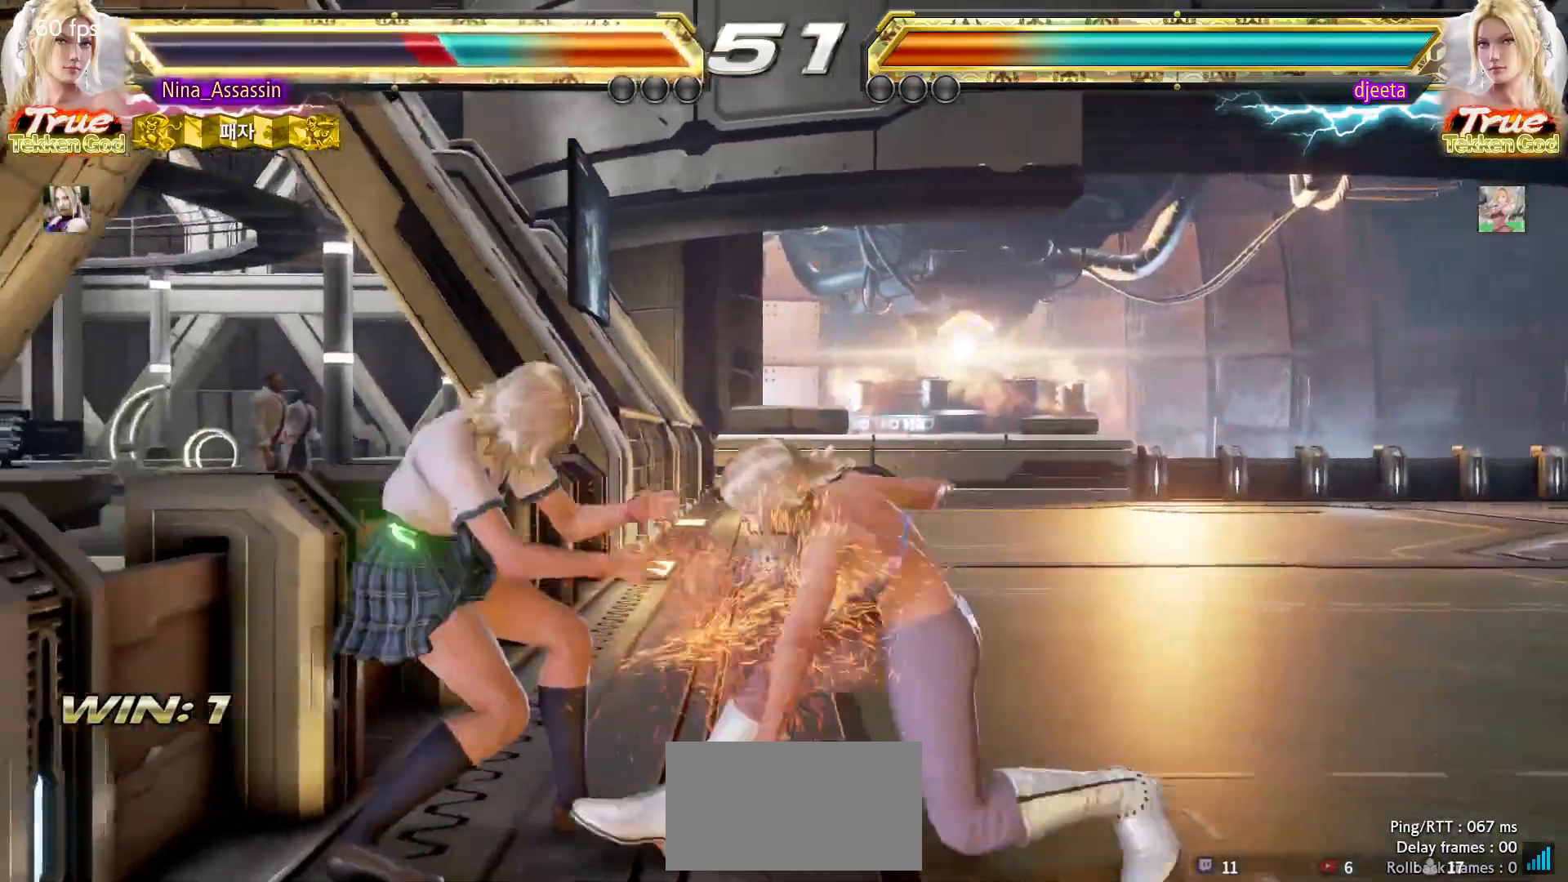
{"buttons": [], "left_stick": "center", "events": [[133, "left_stick", "left"], [433, "left_stick", "center"]]}
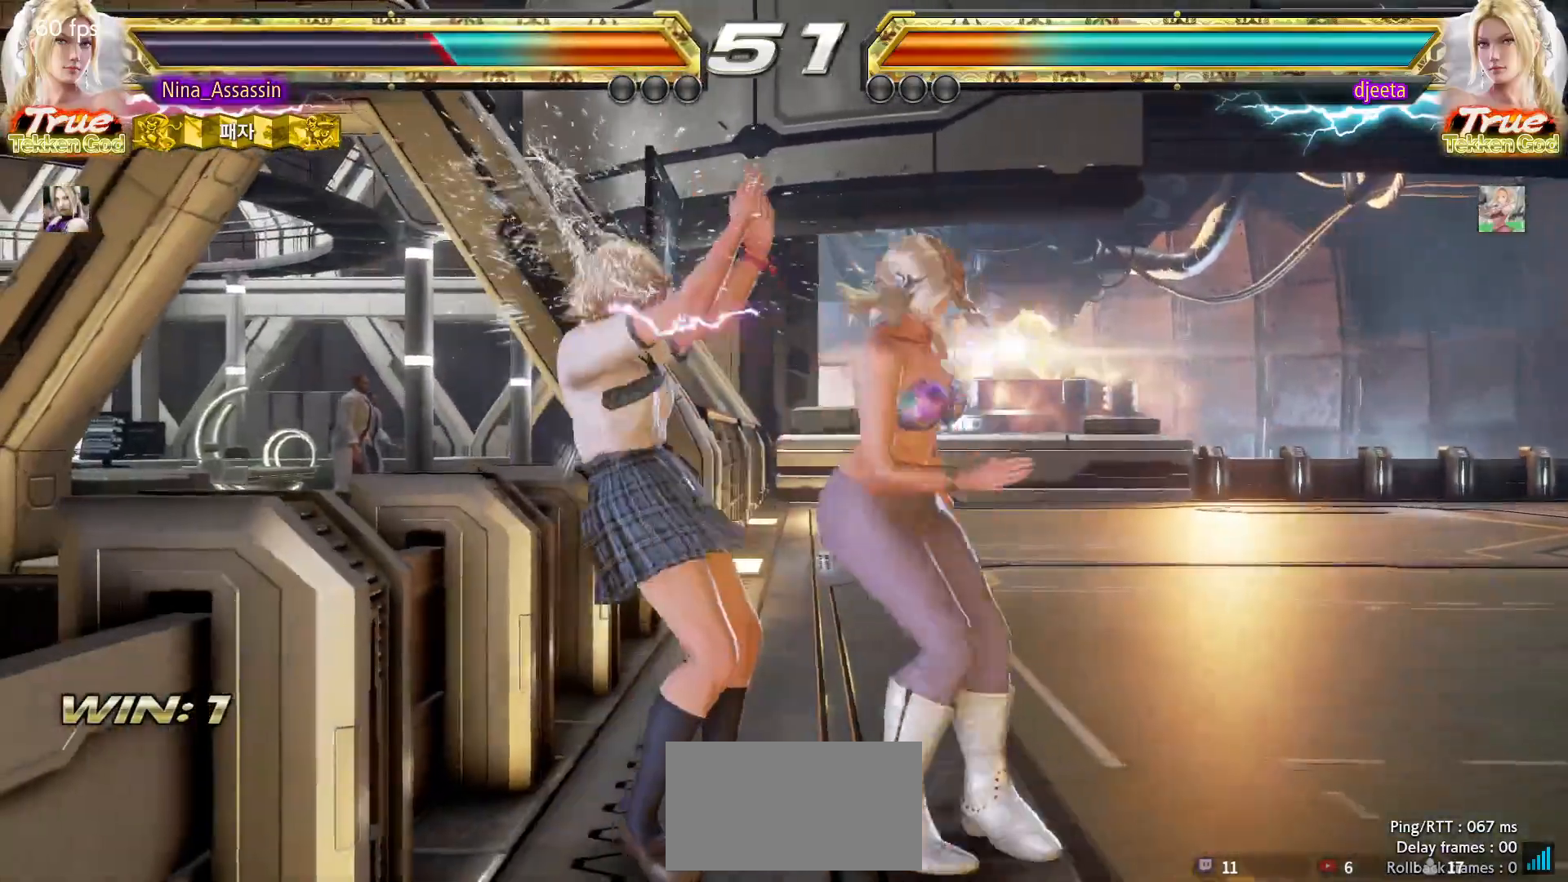
{"buttons": [], "left_stick": "center", "events": [[17, "left_stick", "down-right"], [33, "SQUARE", "down"], [117, "SQUARE", "up"], [167, "TRIANGLE", "down"], [167, "left_stick", "center"], [250, "TRIANGLE", "up"]]}
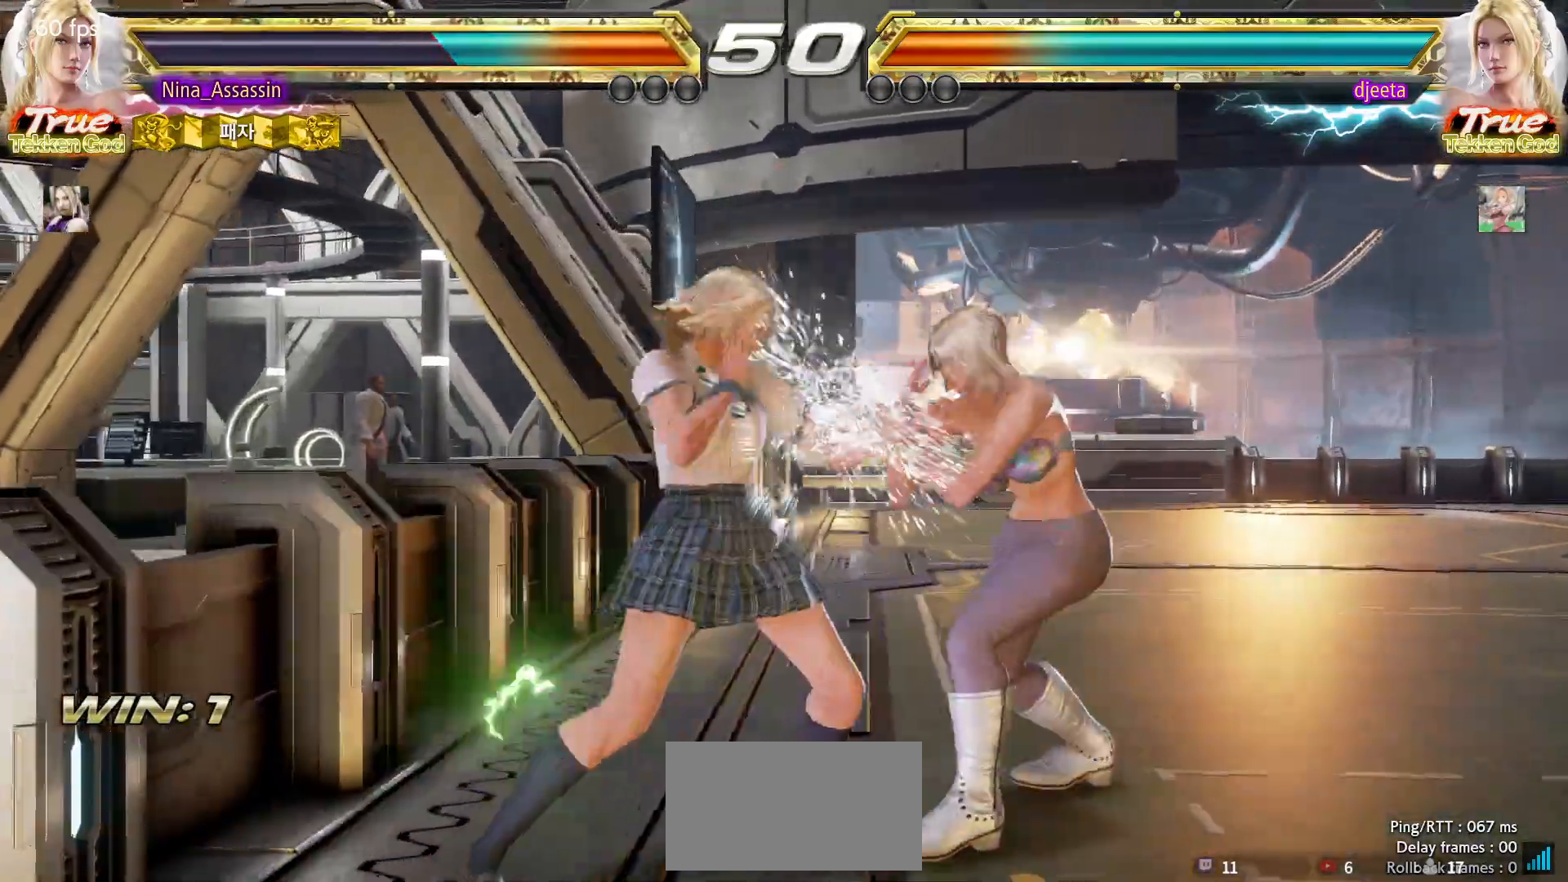
{"buttons": [], "left_stick": "left", "events": [[133, "left_stick", "down"], [200, "left_stick", "center"], [467, "left_stick", "left"]]}
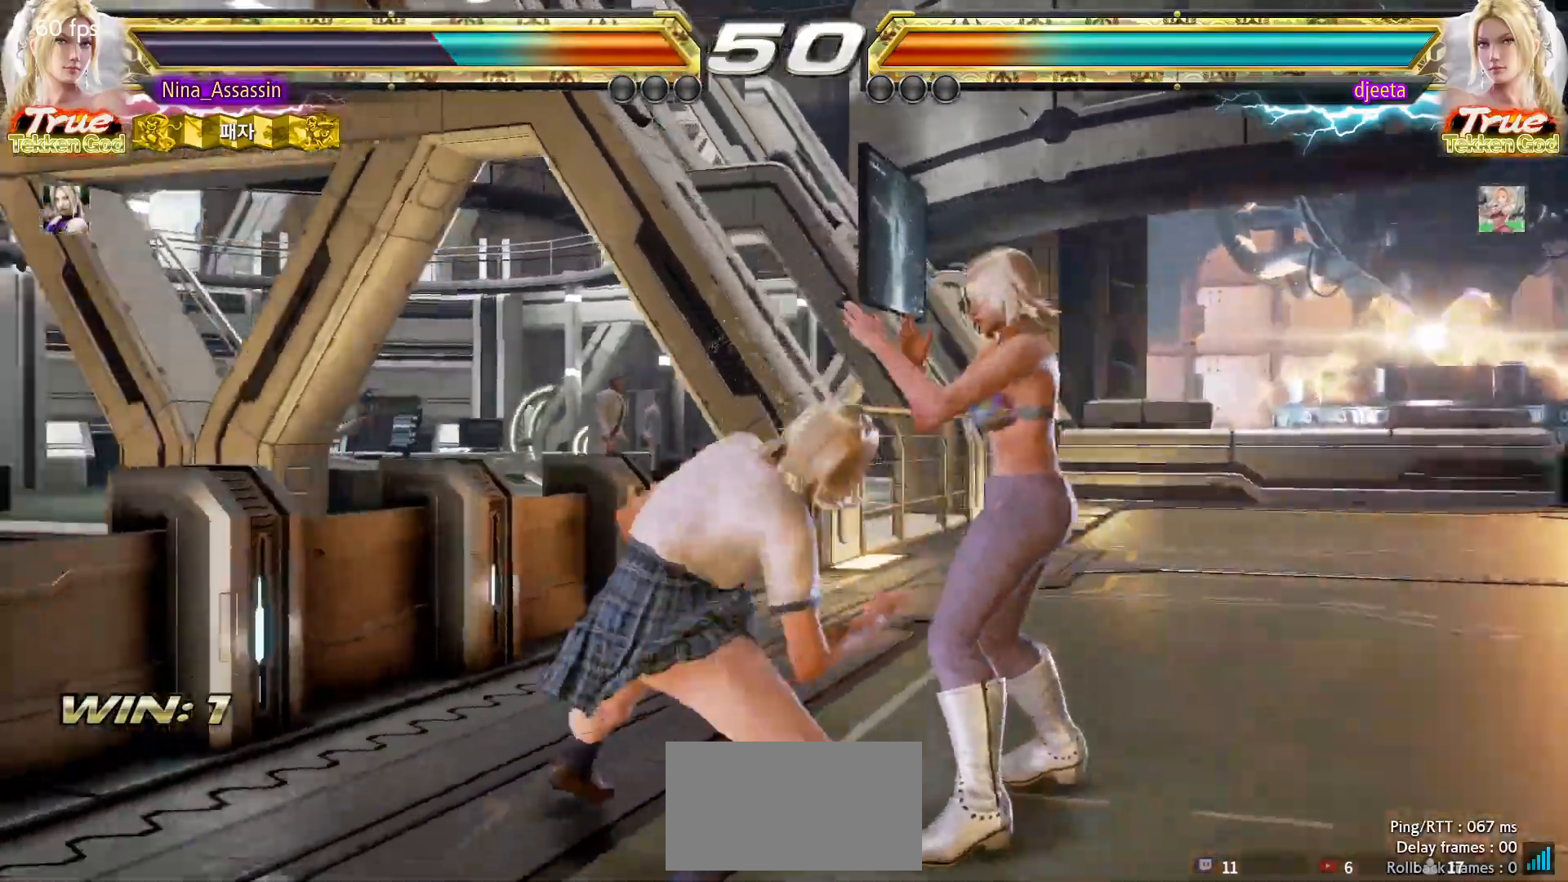
{"buttons": [], "left_stick": "left"}
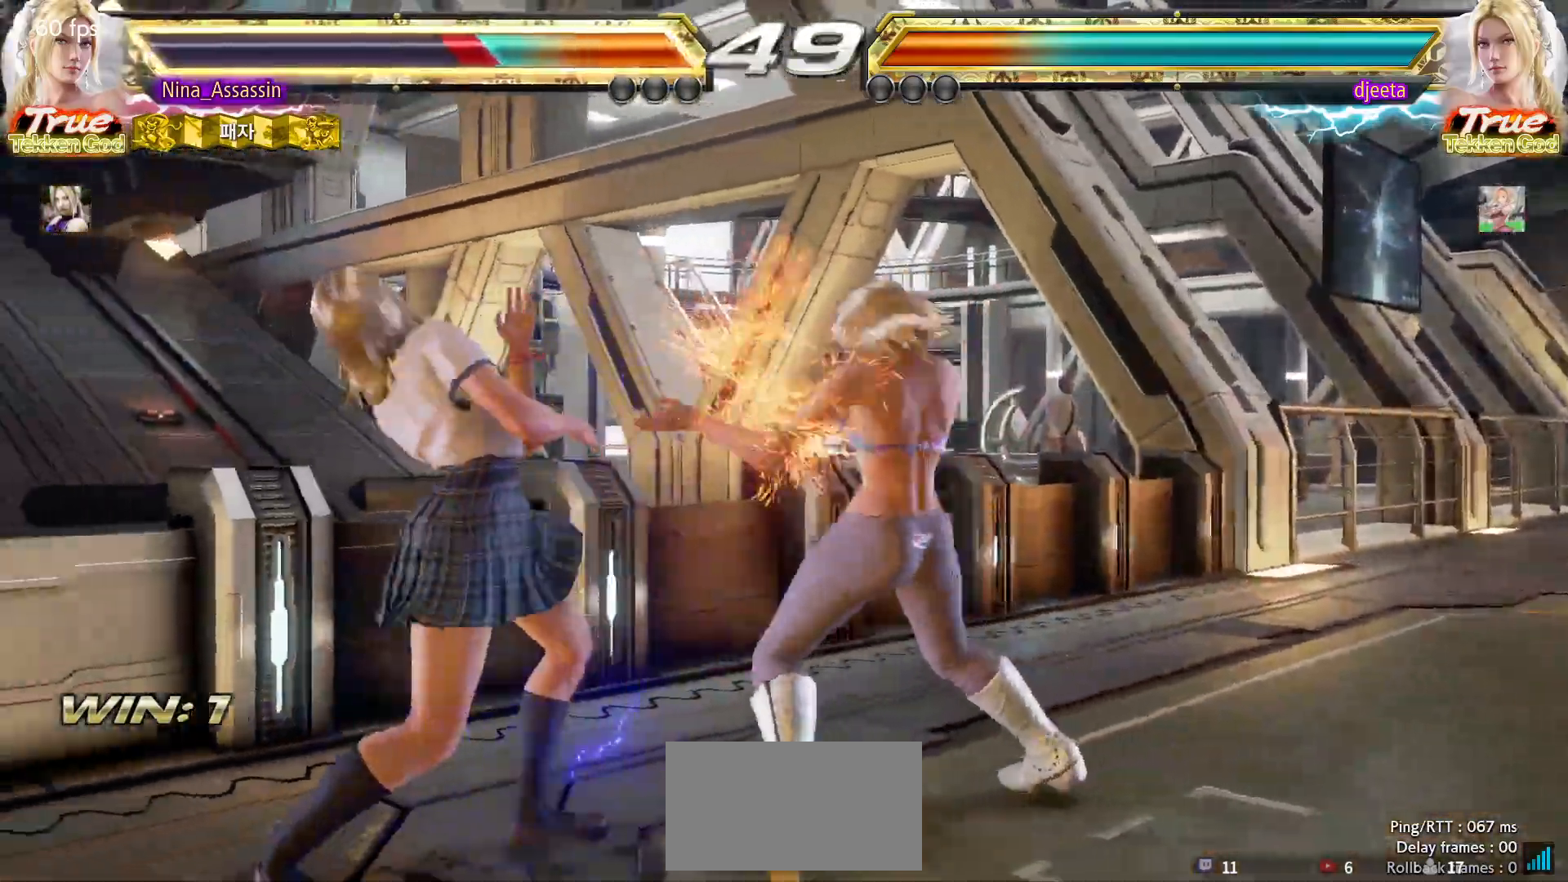
{"buttons": [], "left_stick": "down-left", "events": [[350, "left_stick", "down-left"]]}
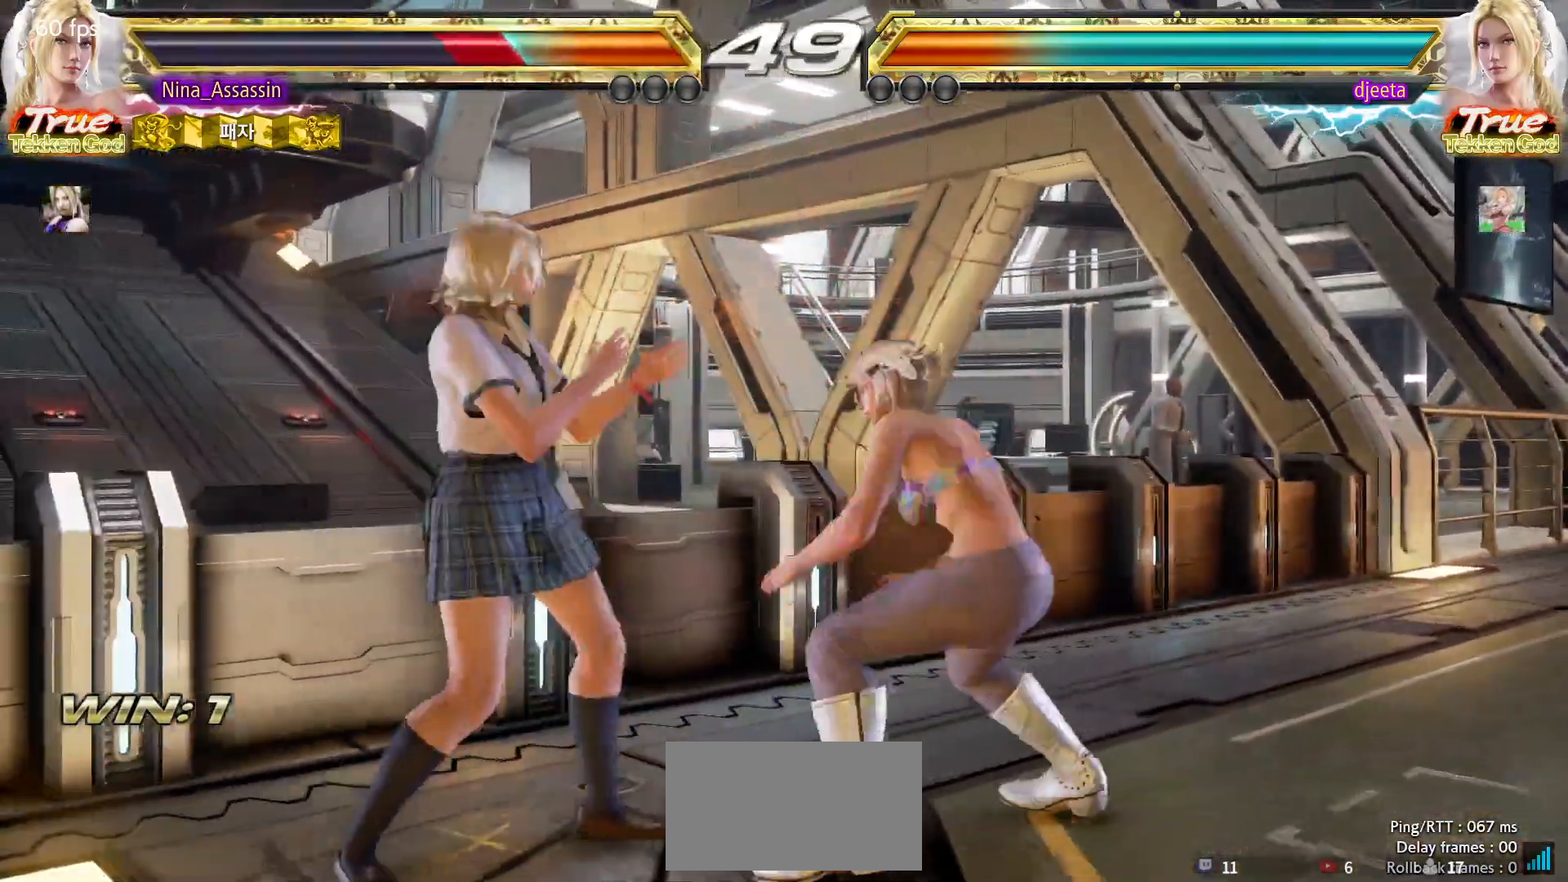
{"buttons": [], "left_stick": "left", "events": [[150, "left_stick", "center"], [200, "left_stick", "left"]]}
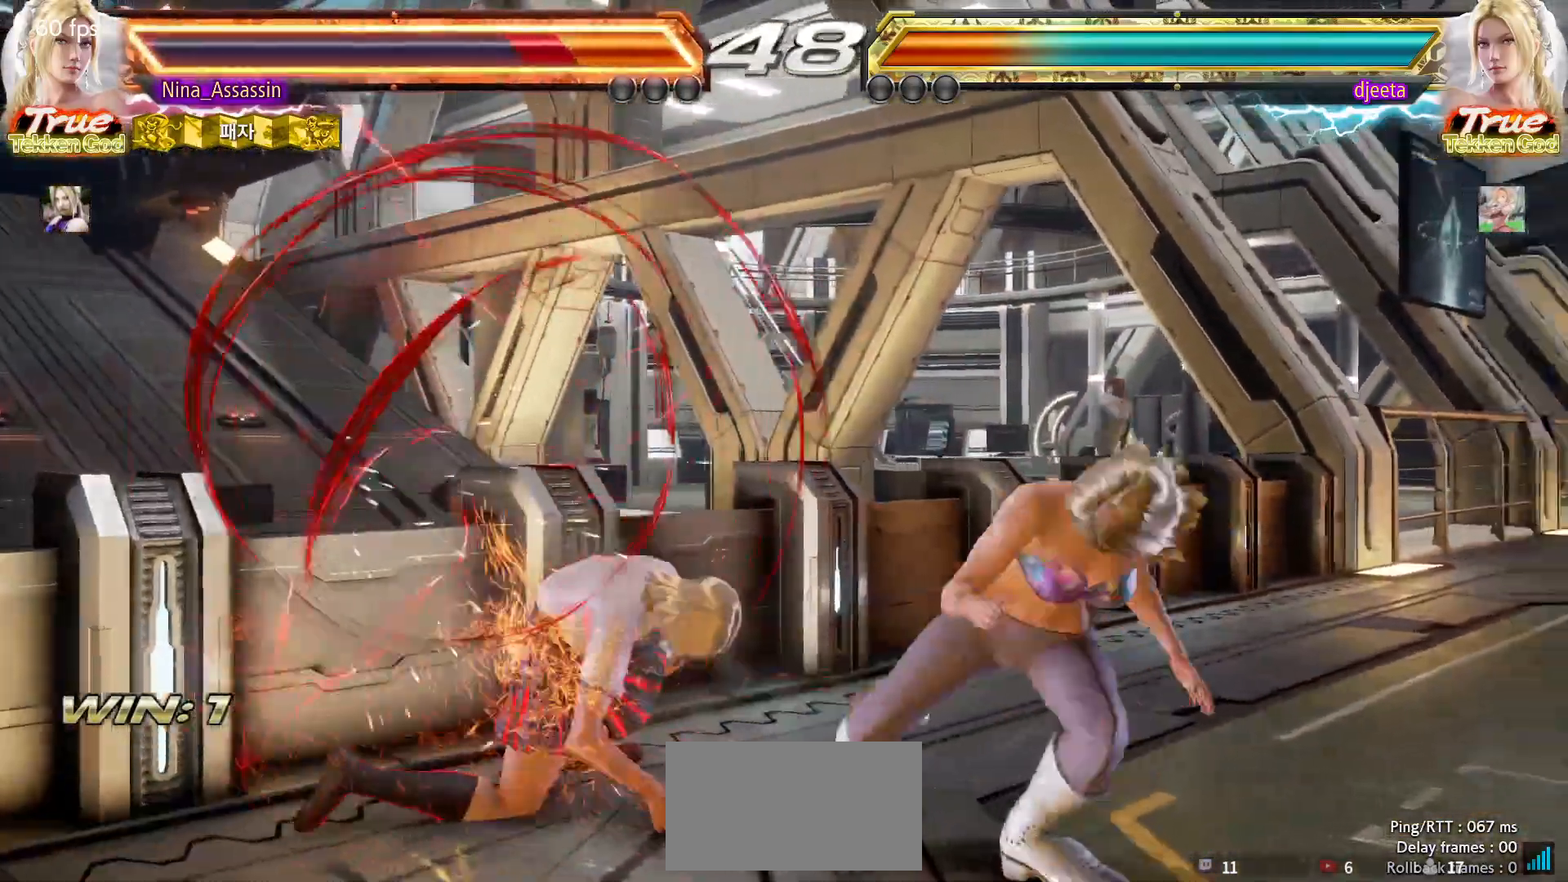
{"buttons": [], "left_stick": "left", "events": [[17, "left_stick", "center"], [217, "left_stick", "left"], [300, "left_stick", "center"], [350, "left_stick", "left"]]}
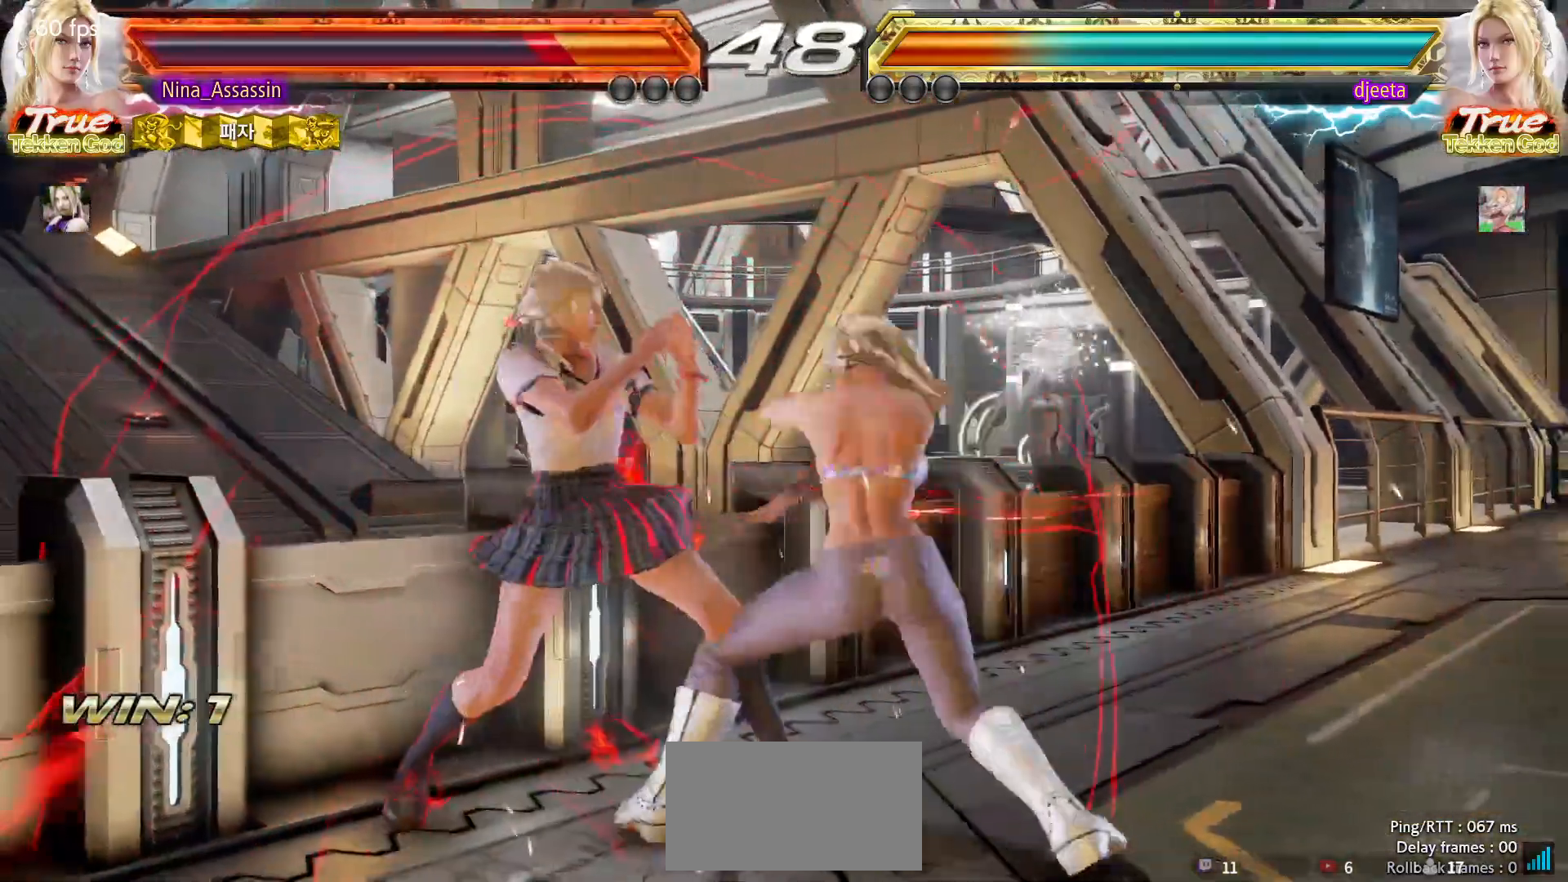
{"buttons": [], "left_stick": "center", "events": [[233, "left_stick", "center"], [400, "left_stick", "down"], [450, "left_stick", "center"]]}
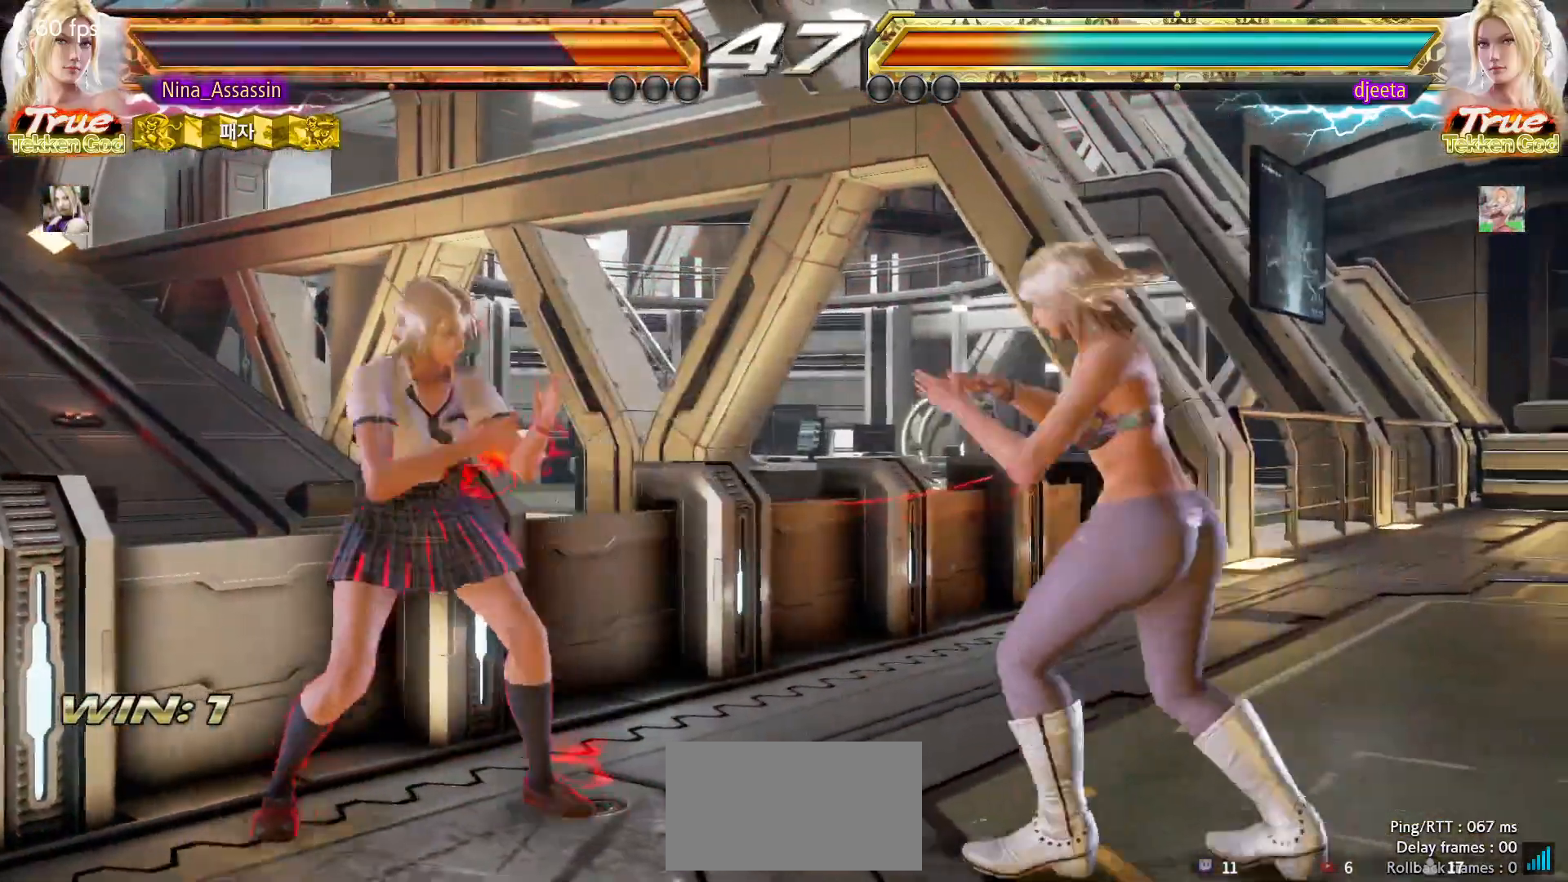
{"buttons": ["CROSS"], "left_stick": "right", "events": [[100, "left_stick", "left"], [450, "left_stick", "right"], [467, "CROSS", "down"]]}
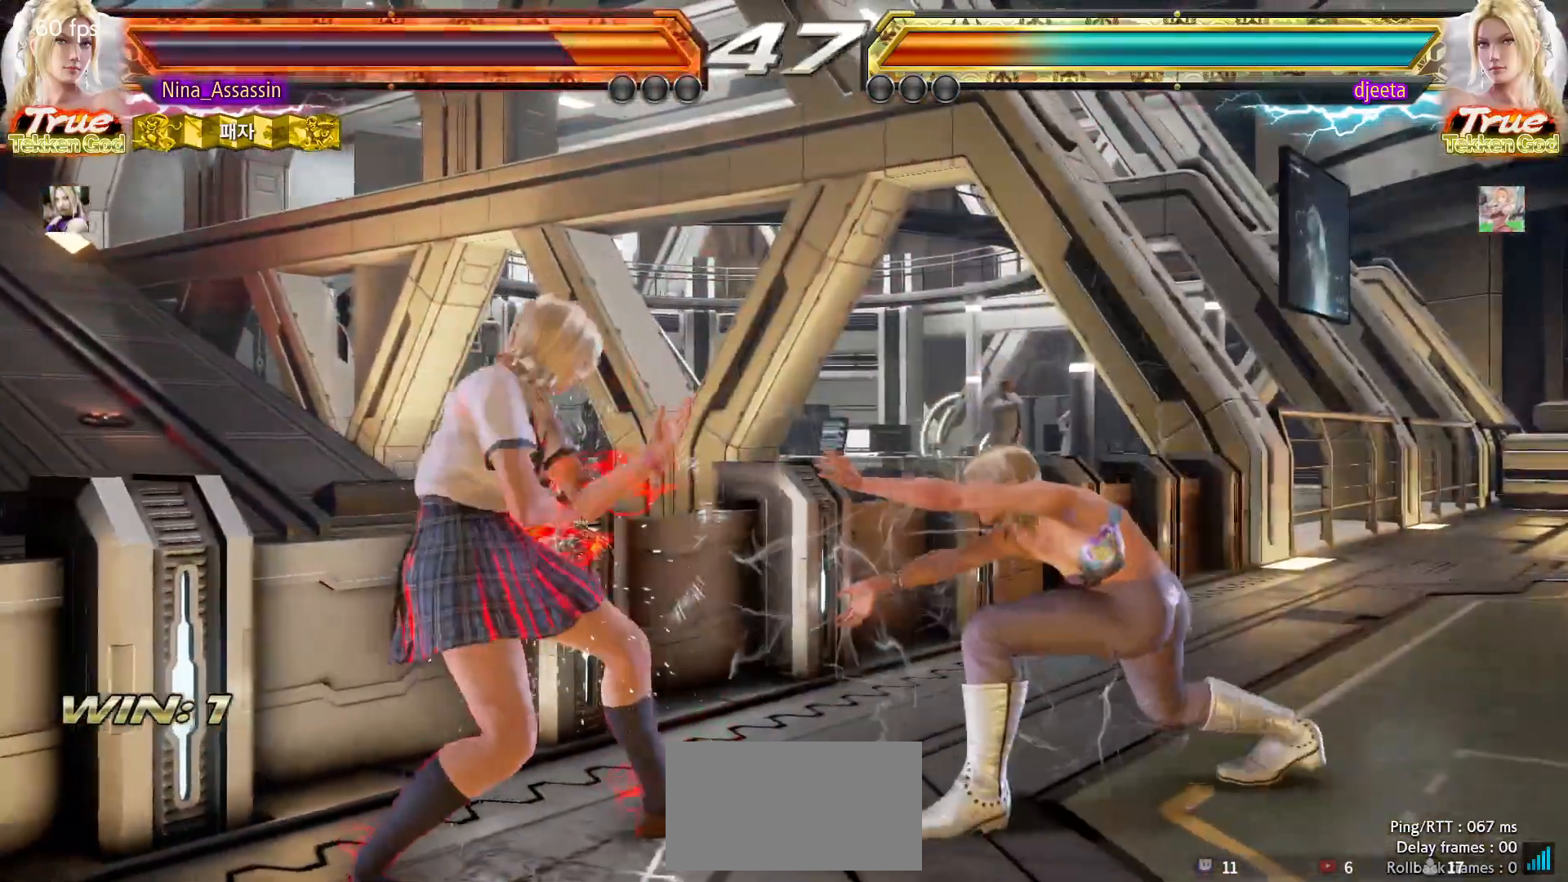
{"buttons": ["TRIANGLE"], "left_stick": "center", "events": [[17, "CROSS", "up"], [33, "left_stick", "center"], [183, "left_stick", "left"], [200, "TRIANGLE", "down"], [283, "left_stick", "center"]]}